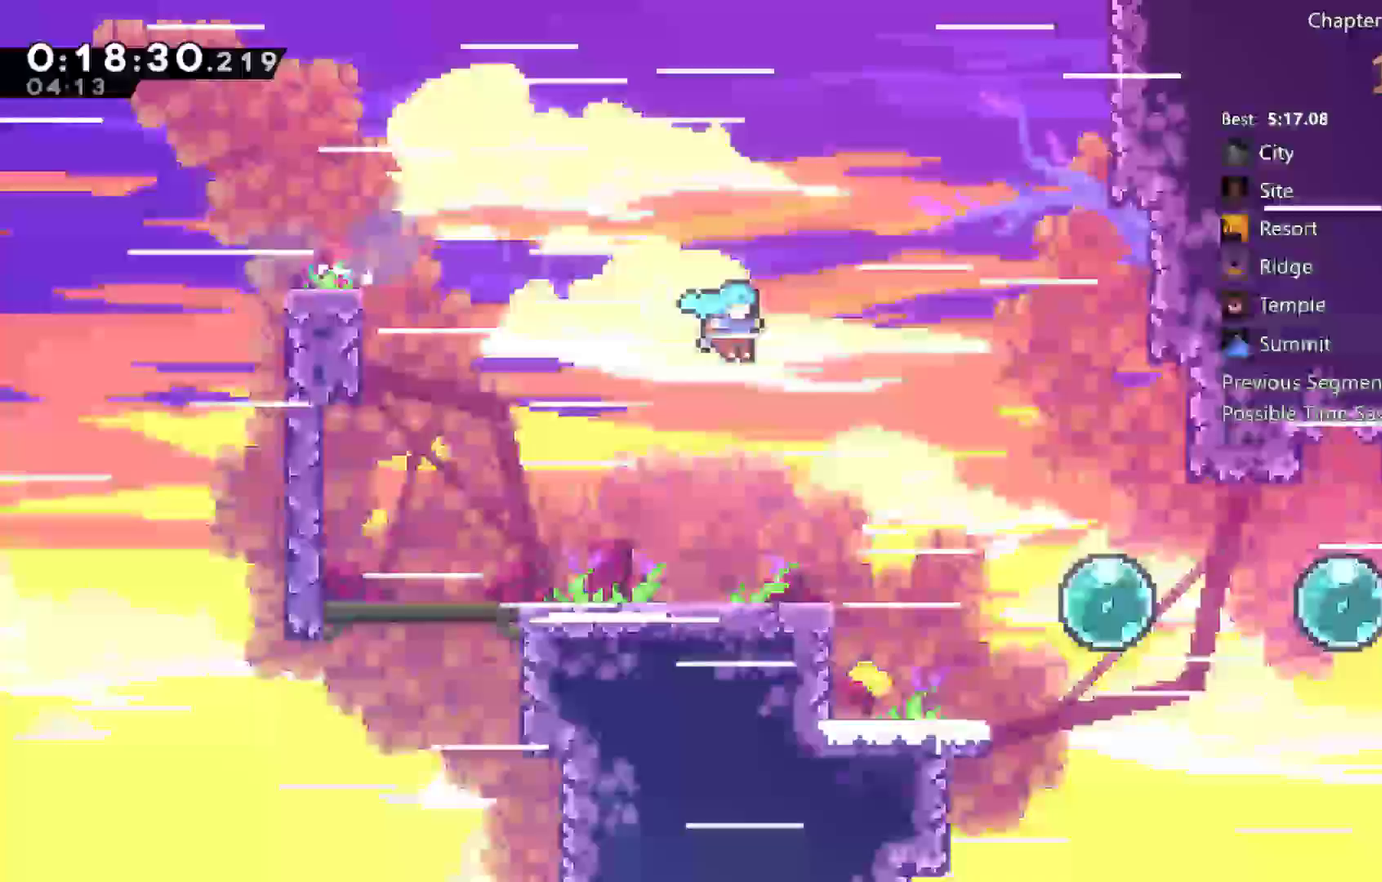
Gameplay with a controller (Xbox layout); each line is a JSON object with the inputs held at the frame after it. "events" lists button and stick changes between this image and that frame as [ms after this image, input, new state], when the widget could be followed in between. Not read: B HOME L1 Y.
{"buttons": ["DPAD_DOWN", "DPAD_RIGHT"], "left_stick": "center", "right_stick": "center", "events": [[17, "DPAD_DOWN", "down"], [83, "DPAD_RIGHT", "down"]]}
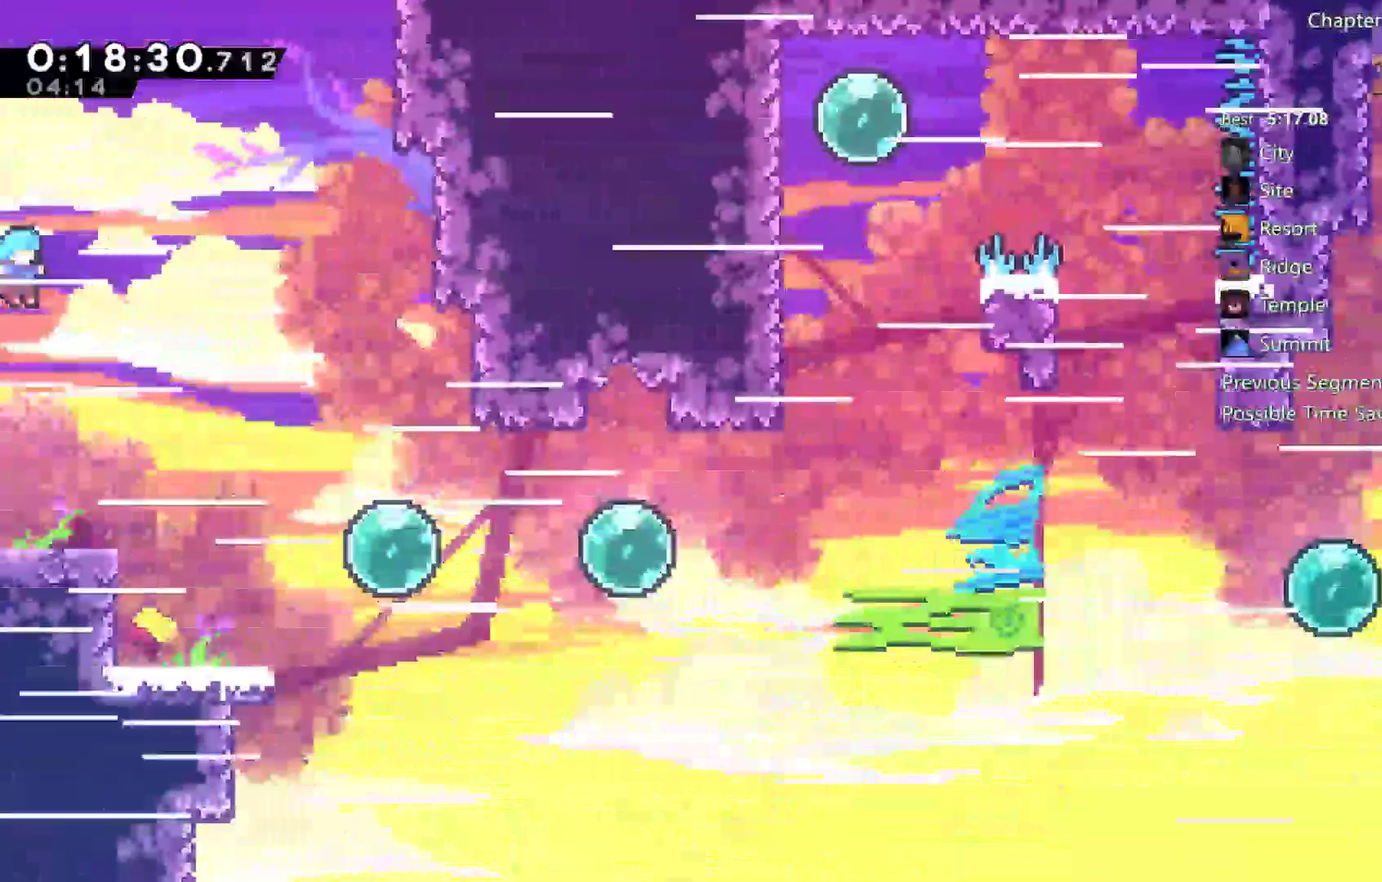
{"buttons": ["X", "DPAD_RIGHT"], "left_stick": "center", "right_stick": "center", "events": [[183, "DPAD_DOWN", "up"], [267, "X", "down"], [350, "X", "up"], [483, "X", "down"]]}
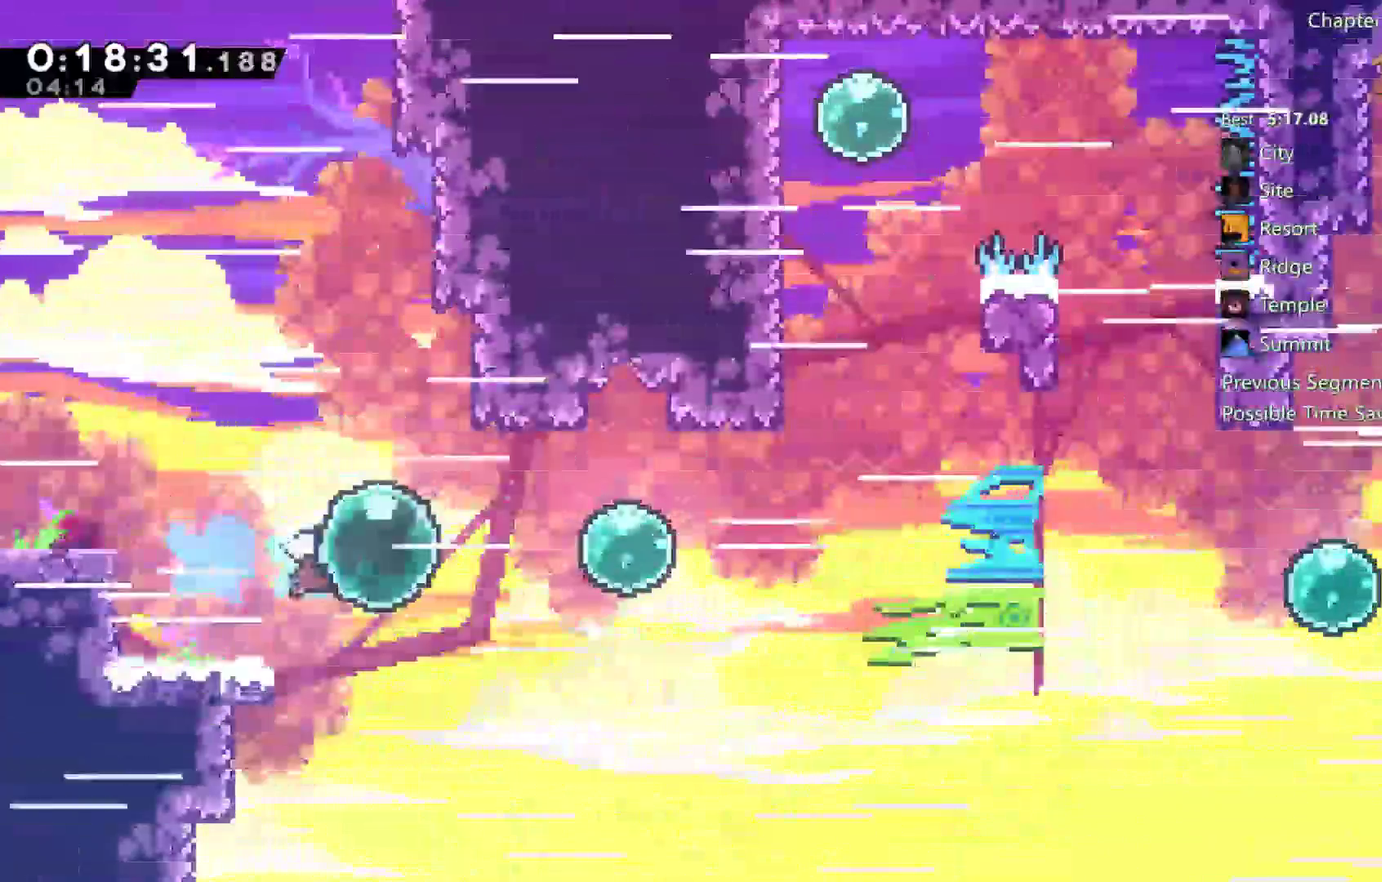
{"buttons": ["DPAD_RIGHT"], "left_stick": "center", "right_stick": "center", "events": [[50, "X", "up"], [283, "X", "down"], [350, "X", "up"]]}
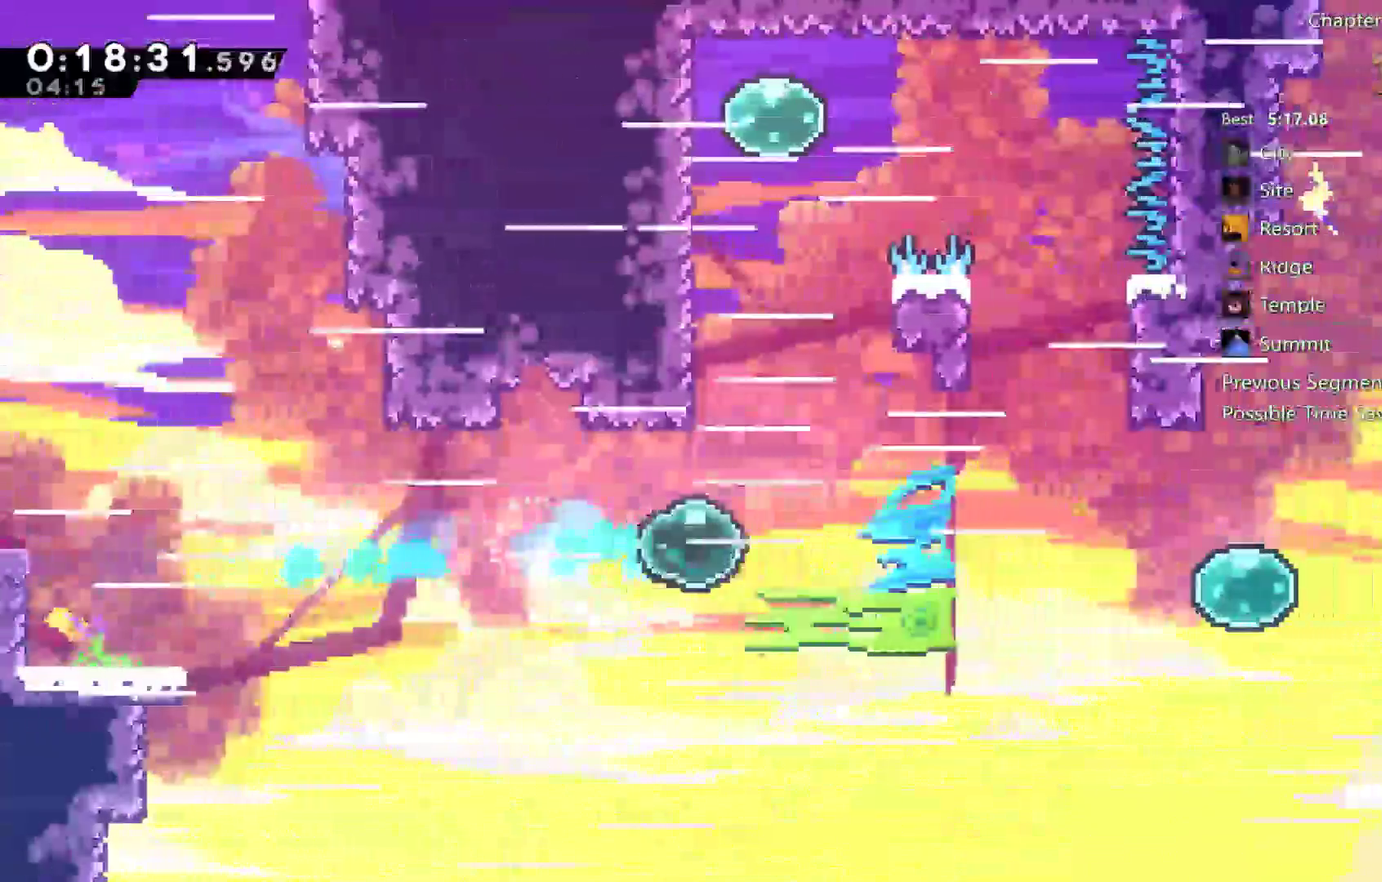
{"buttons": ["R2", "DPAD_UP"], "left_stick": "center", "right_stick": "center", "events": [[17, "DPAD_RIGHT", "up"], [50, "DPAD_UP", "down"], [50, "X", "down"], [217, "X", "up"], [283, "R2", "down"], [350, "A", "down"], [383, "R2", "up"], [450, "A", "up"], [450, "R2", "down"]]}
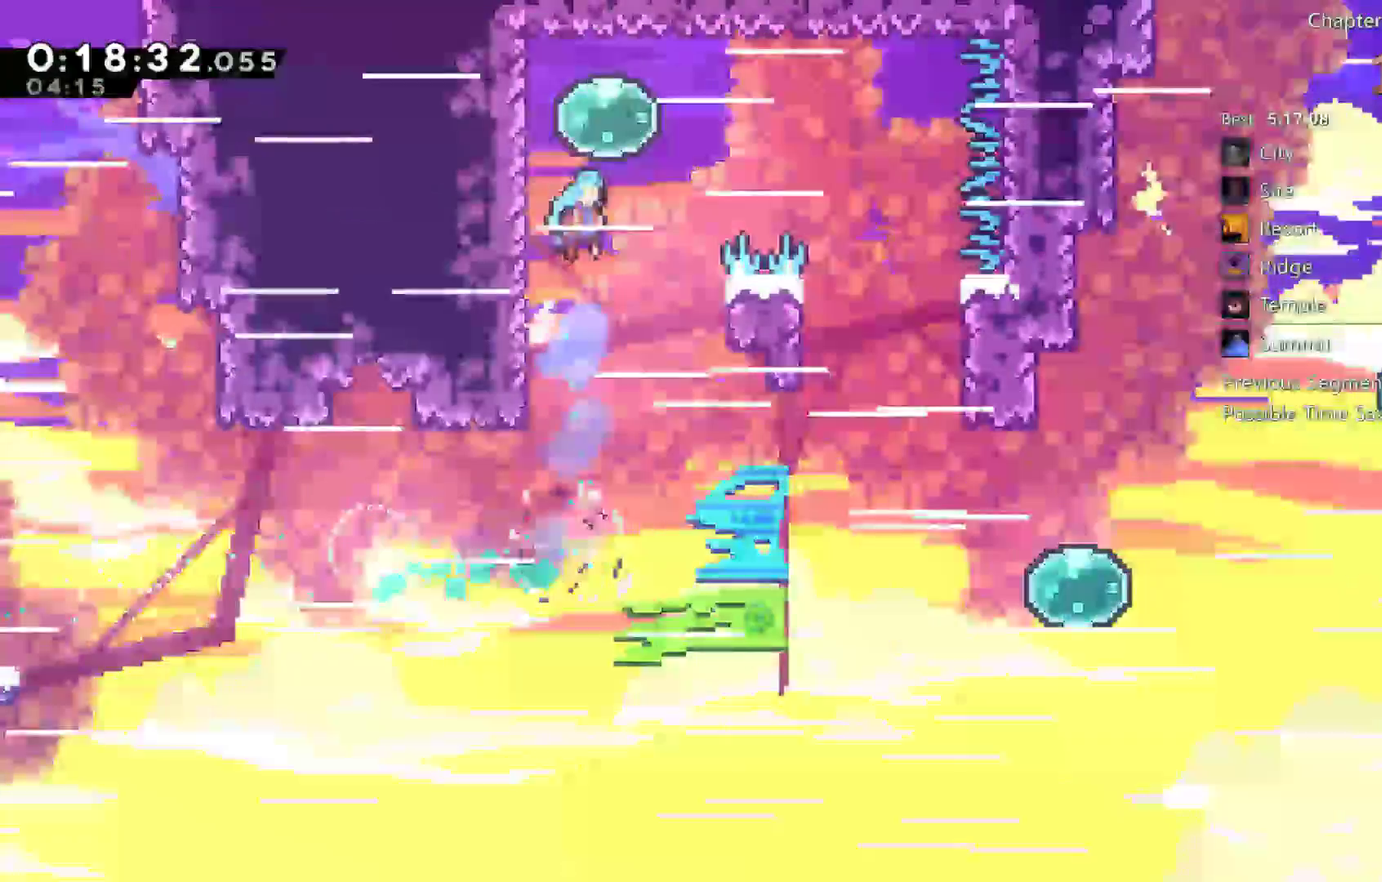
{"buttons": ["DPAD_RIGHT"], "left_stick": "center", "right_stick": "center", "events": [[50, "A", "down"], [183, "A", "up"], [183, "DPAD_RIGHT", "down"], [183, "DPAD_UP", "up"], [283, "X", "down"], [317, "R2", "up"], [450, "X", "up"]]}
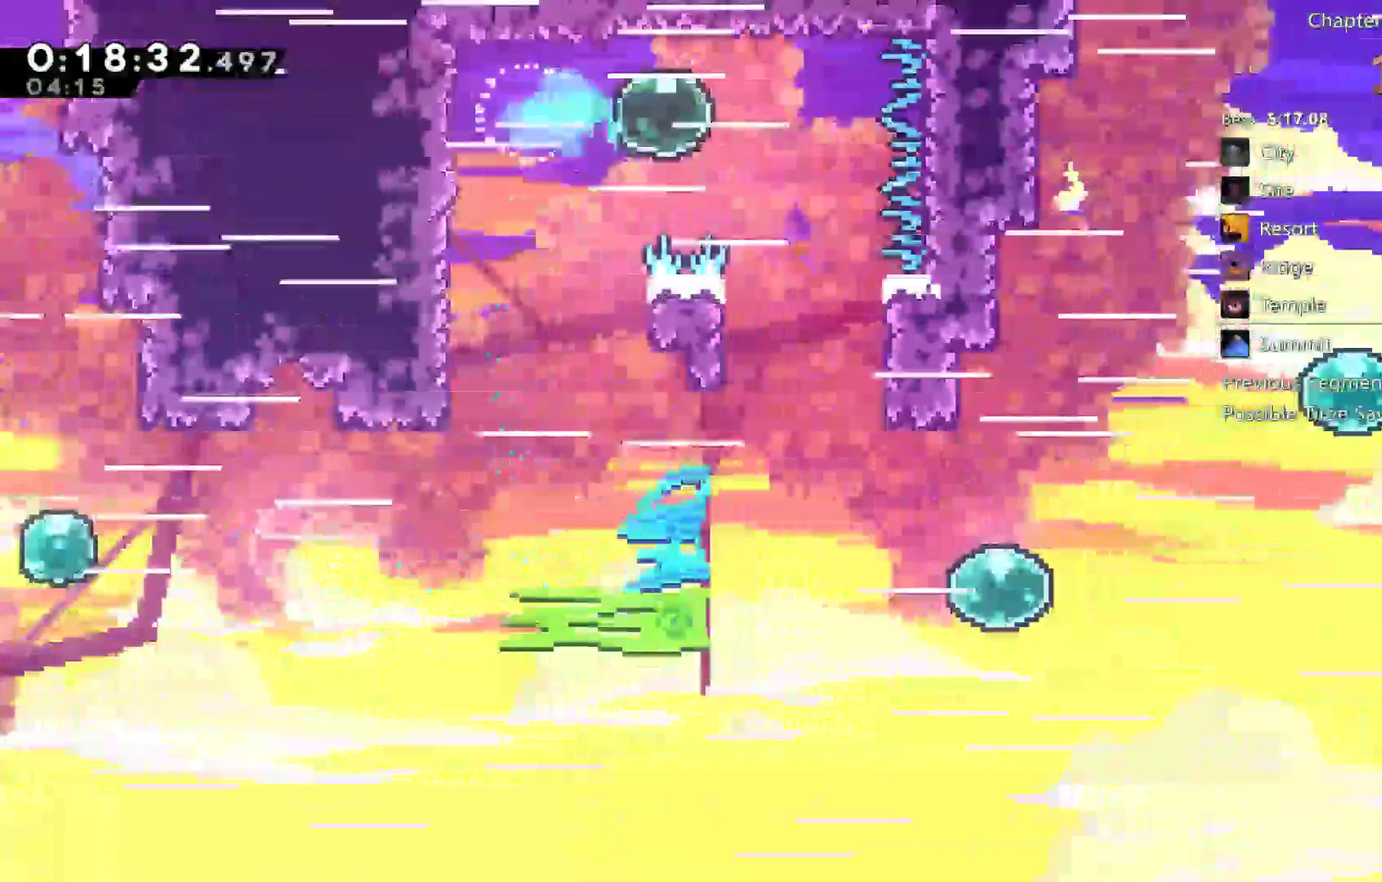
{"buttons": ["DPAD_DOWN", "DPAD_RIGHT"], "left_stick": "center", "right_stick": "center", "events": [[183, "DPAD_DOWN", "down"]]}